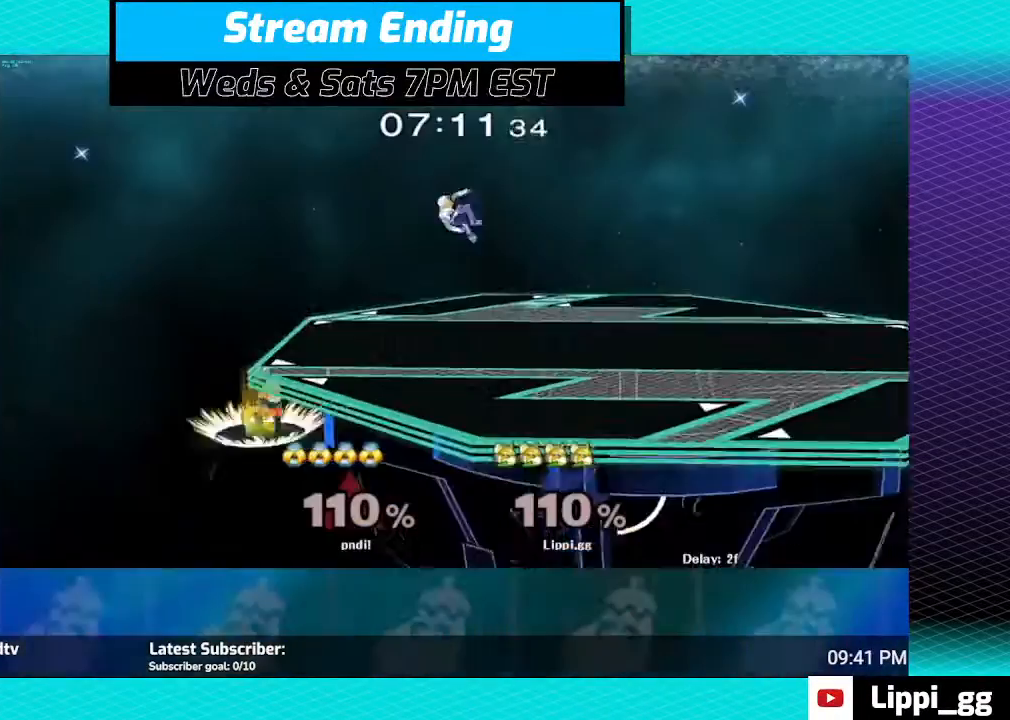
Gameplay with a controller (Nintendo layout); each line is a JSON object with the inputs held at the frame after it. "events" lists button and stick changes between this image and that frame as [ms after this image, input, new state], when the widget could be followed in between. Not read: L3 R3.
{"buttons": ["B"], "left_stick": "up", "right_stick": "center", "events": []}
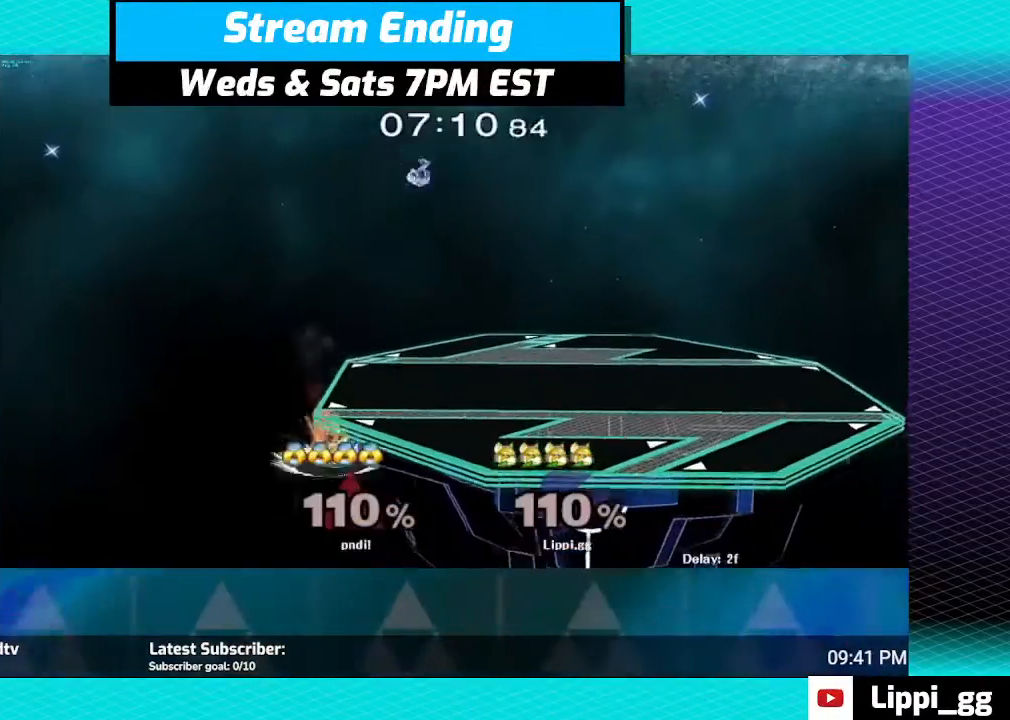
{"buttons": ["B"], "left_stick": "up", "right_stick": "center", "events": []}
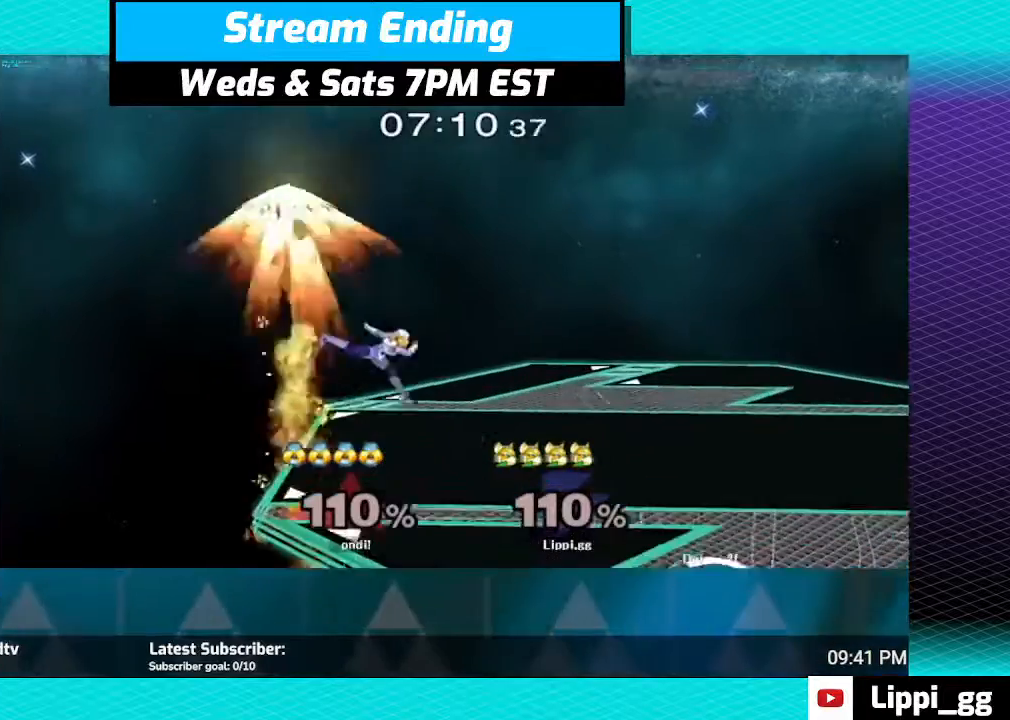
{"buttons": [], "left_stick": "down-right", "right_stick": "center", "events": [[301, "left_stick", "right"], [367, "left_stick", "down-right"], [434, "B", "up"]]}
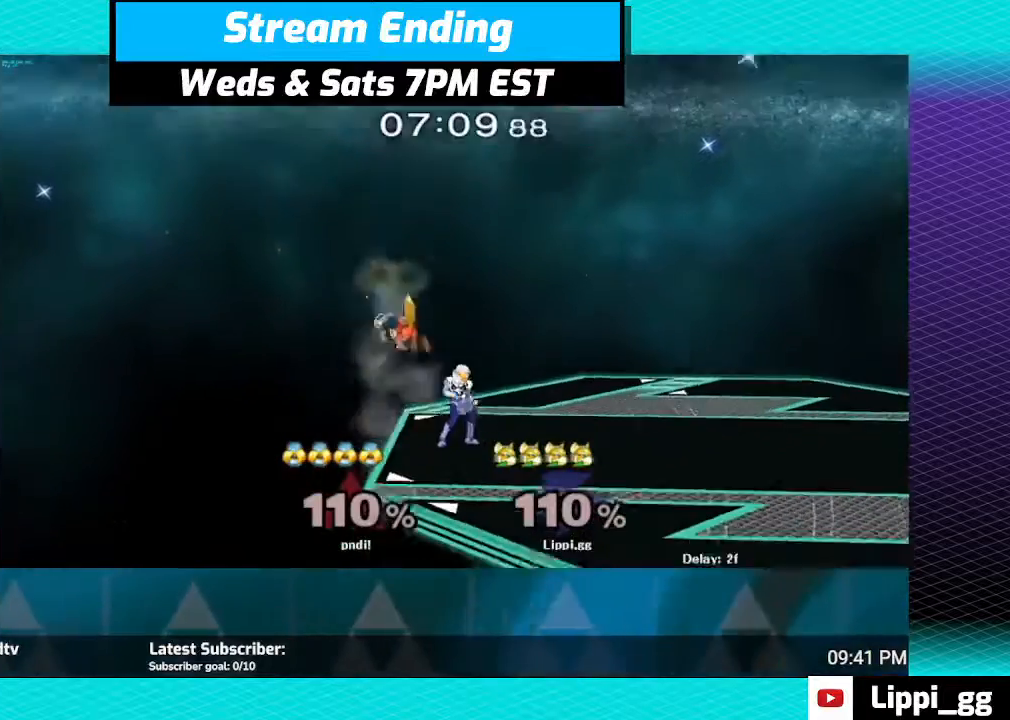
{"buttons": ["R1"], "left_stick": "center", "right_stick": "center", "events": [[33, "B", "down"], [67, "R1", "down"], [67, "left_stick", "right"], [100, "B", "up"], [500, "left_stick", "center"]]}
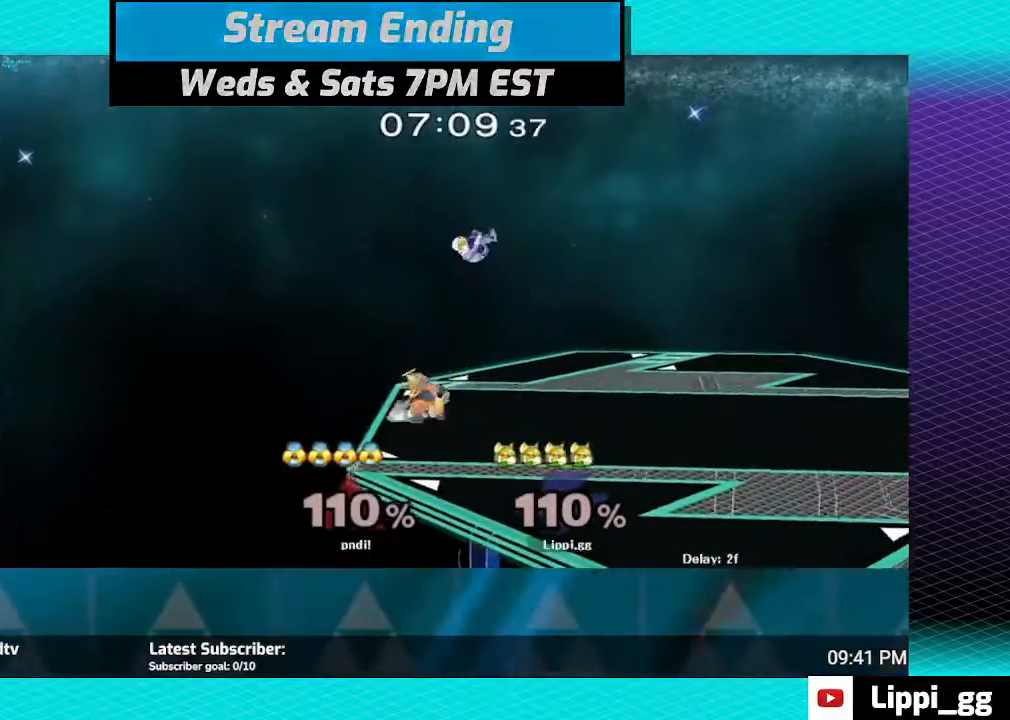
{"buttons": [], "left_stick": "center", "right_stick": "center", "events": [[67, "left_stick", "right"], [434, "R1", "up"], [434, "left_stick", "center"]]}
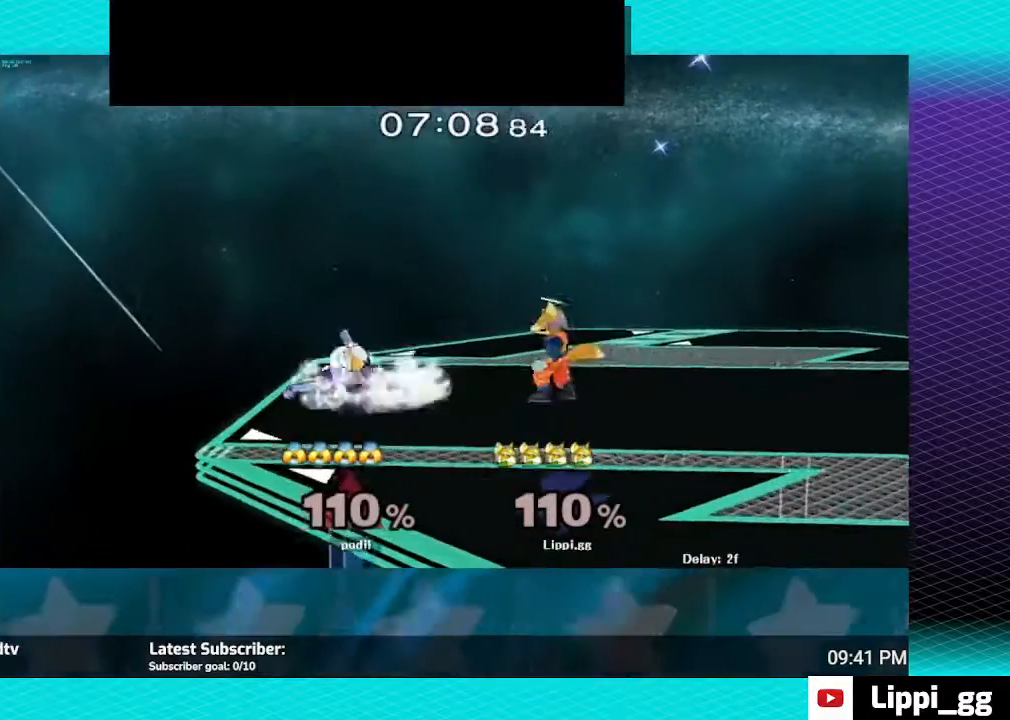
{"buttons": ["Z"], "left_stick": "left", "right_stick": "center", "events": [[100, "left_stick", "left"], [167, "Z", "down"], [333, "left_stick", "center"], [400, "left_stick", "left"]]}
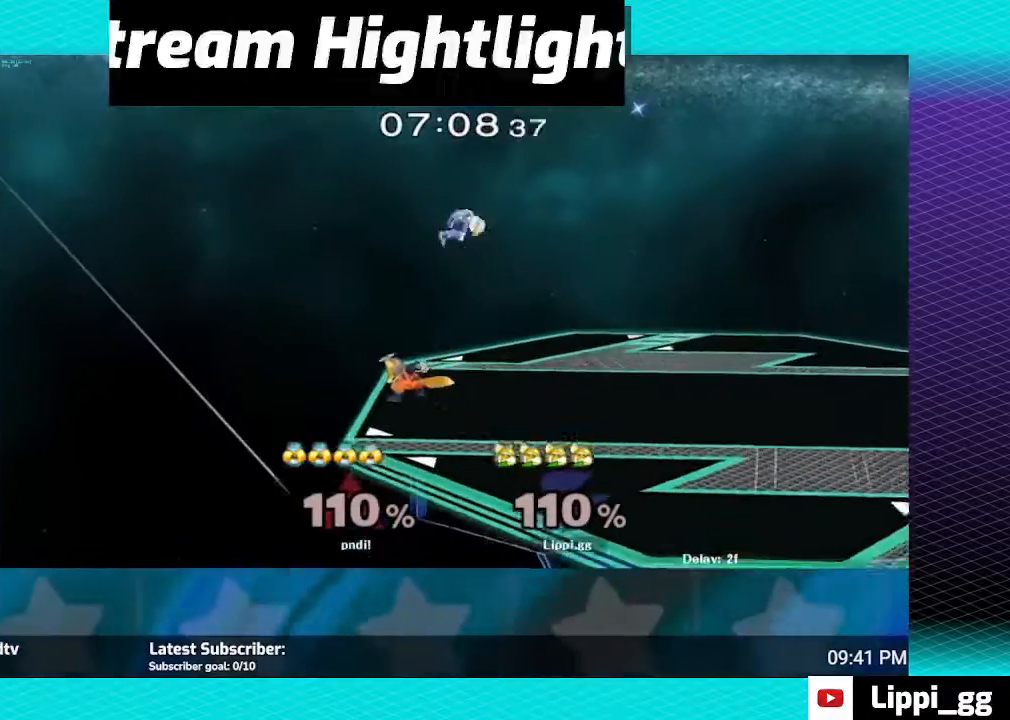
{"buttons": ["Z"], "left_stick": "up-right", "right_stick": "center", "events": [[201, "left_stick", "center"], [267, "Z", "up"], [367, "Z", "down"], [434, "left_stick", "up-right"]]}
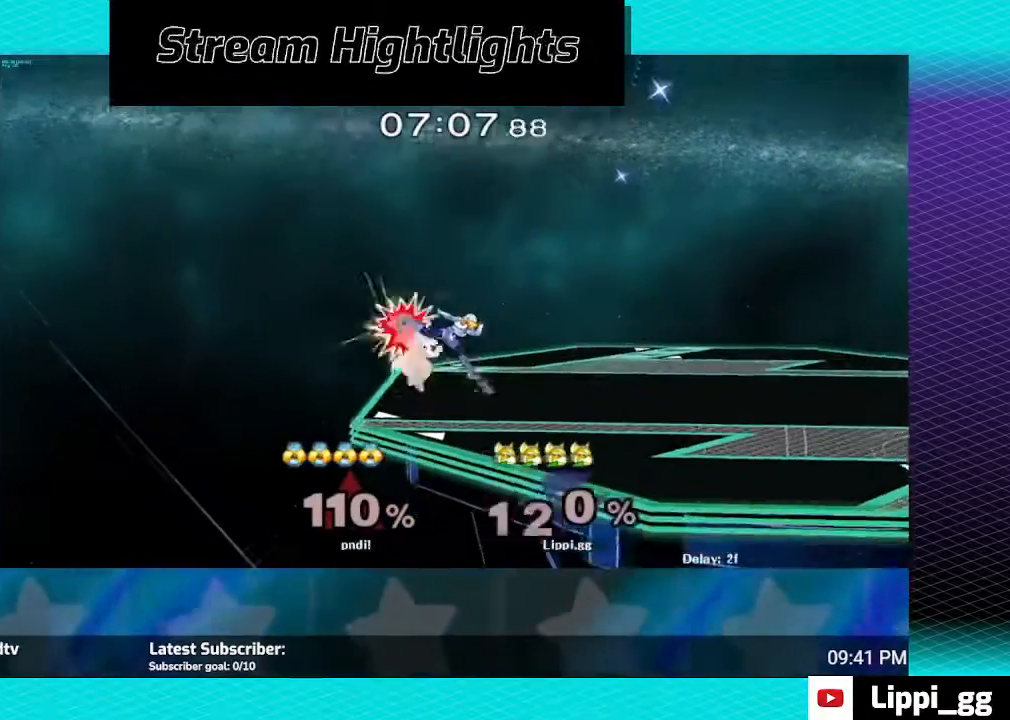
{"buttons": [], "left_stick": "center", "right_stick": "center", "events": [[33, "left_stick", "center"], [100, "left_stick", "right"], [367, "Z", "up"], [400, "left_stick", "center"]]}
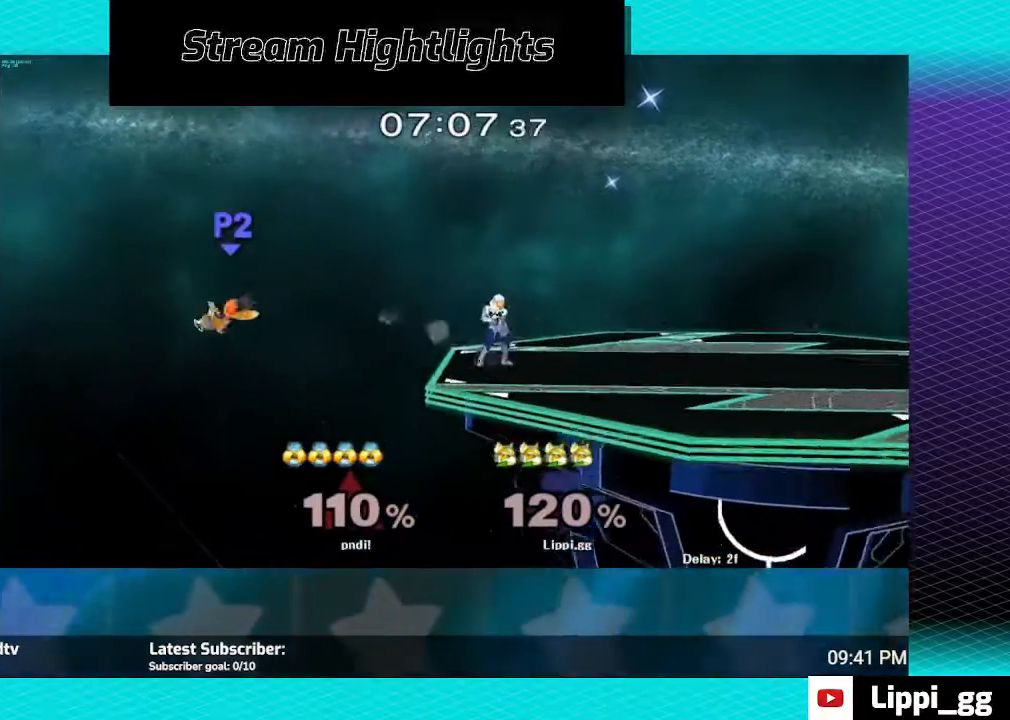
{"buttons": [], "left_stick": "right", "right_stick": "center", "events": [[67, "left_stick", "right"]]}